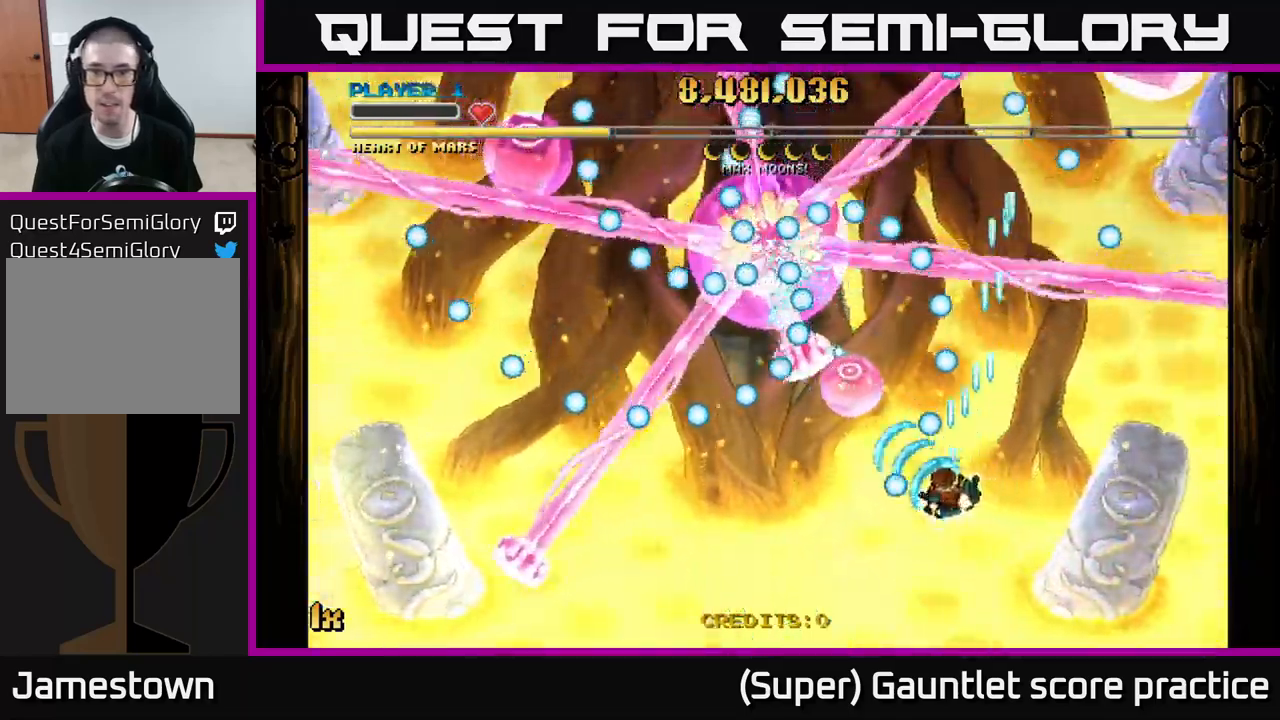
Gameplay with a controller (Xbox layout); each line is a JSON object with the inputs held at the frame after it. "events" lists button and stick changes between this image and that frame as [ms after this image, input, new state], when the widget could be followed in between. Not read: L3 right_stick.
{"buttons": ["A"], "left_stick": "down-right", "events": [[33, "left_stick", "up-left"], [83, "left_stick", "up"], [133, "X", "down"], [233, "X", "up"], [283, "left_stick", "right"], [333, "left_stick", "down"], [500, "left_stick", "down-right"]]}
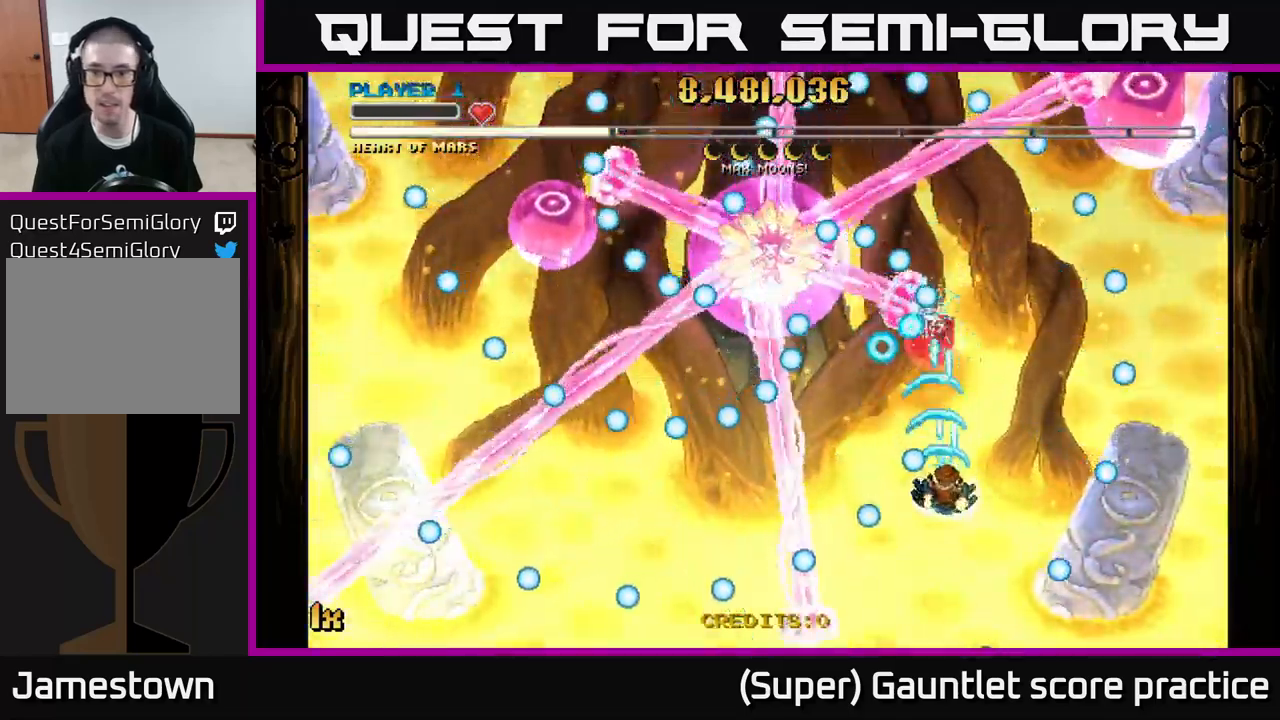
{"buttons": ["A"], "left_stick": "up-left", "events": [[417, "left_stick", "up-right"], [483, "left_stick", "up-left"]]}
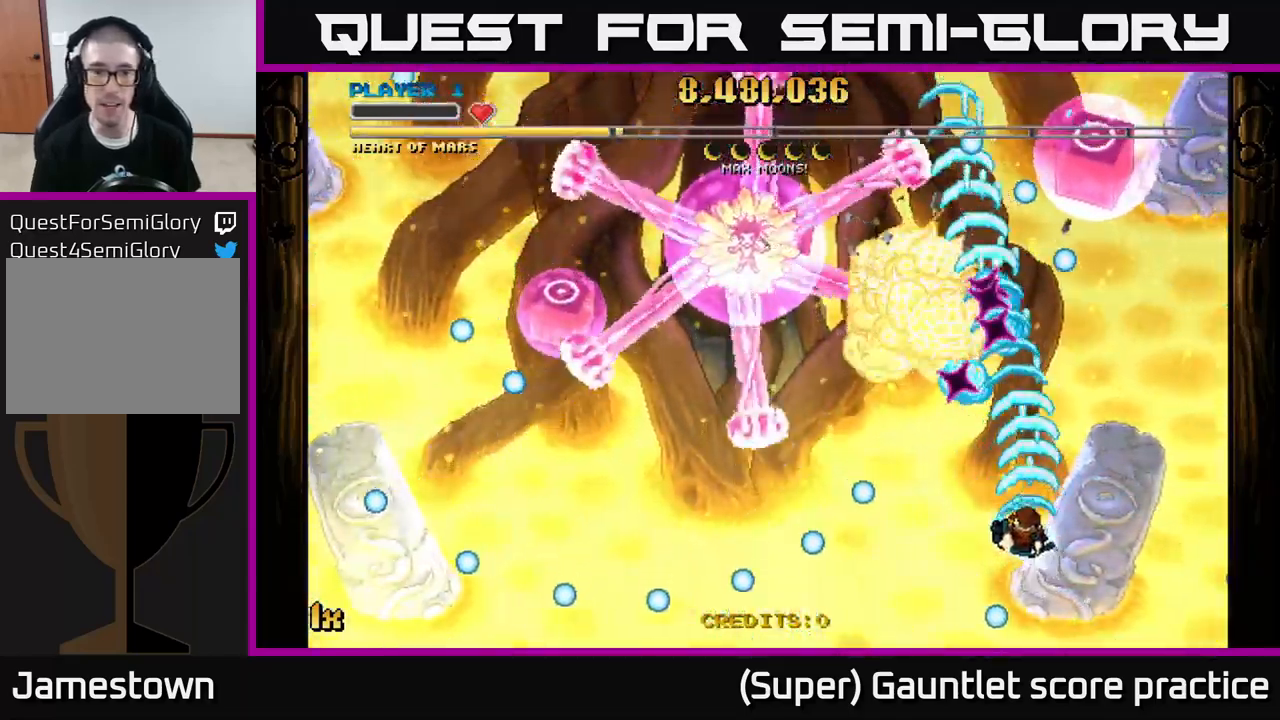
{"buttons": ["A"], "left_stick": "down-left", "events": [[83, "left_stick", "left"], [383, "left_stick", "down-left"]]}
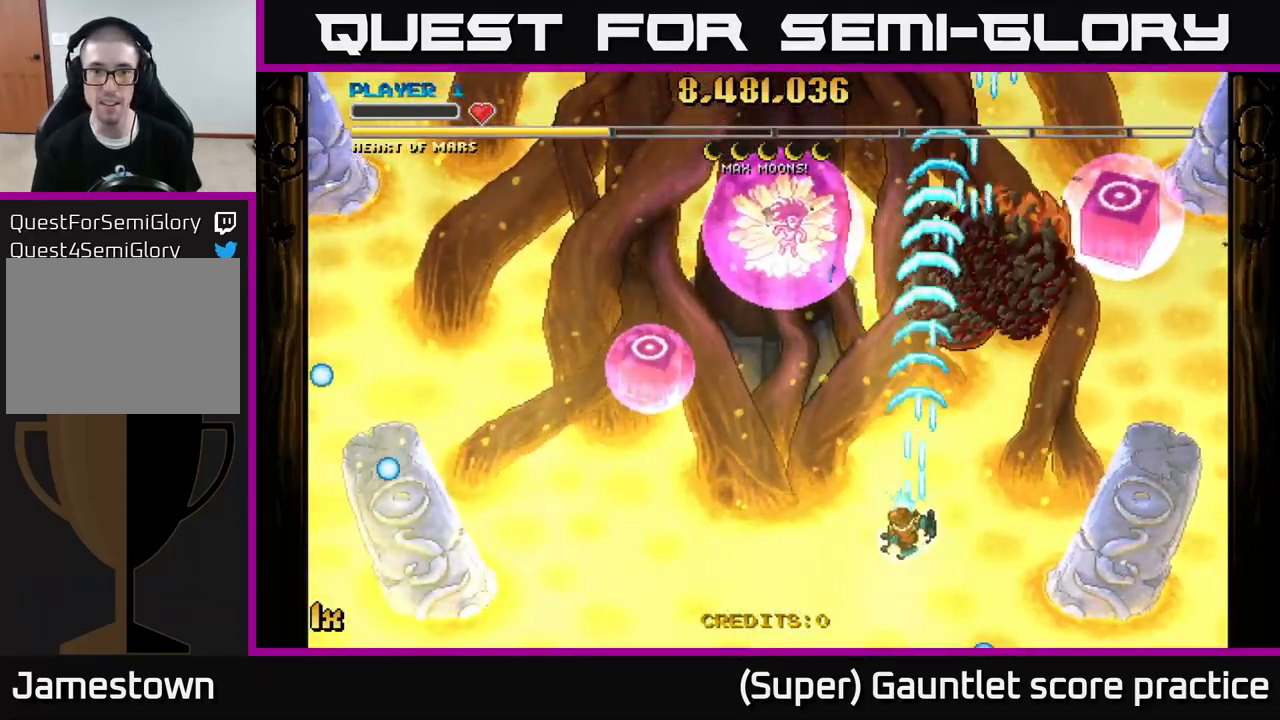
{"buttons": ["A"], "left_stick": "up-left", "events": [[50, "left_stick", "left"], [450, "left_stick", "up-left"]]}
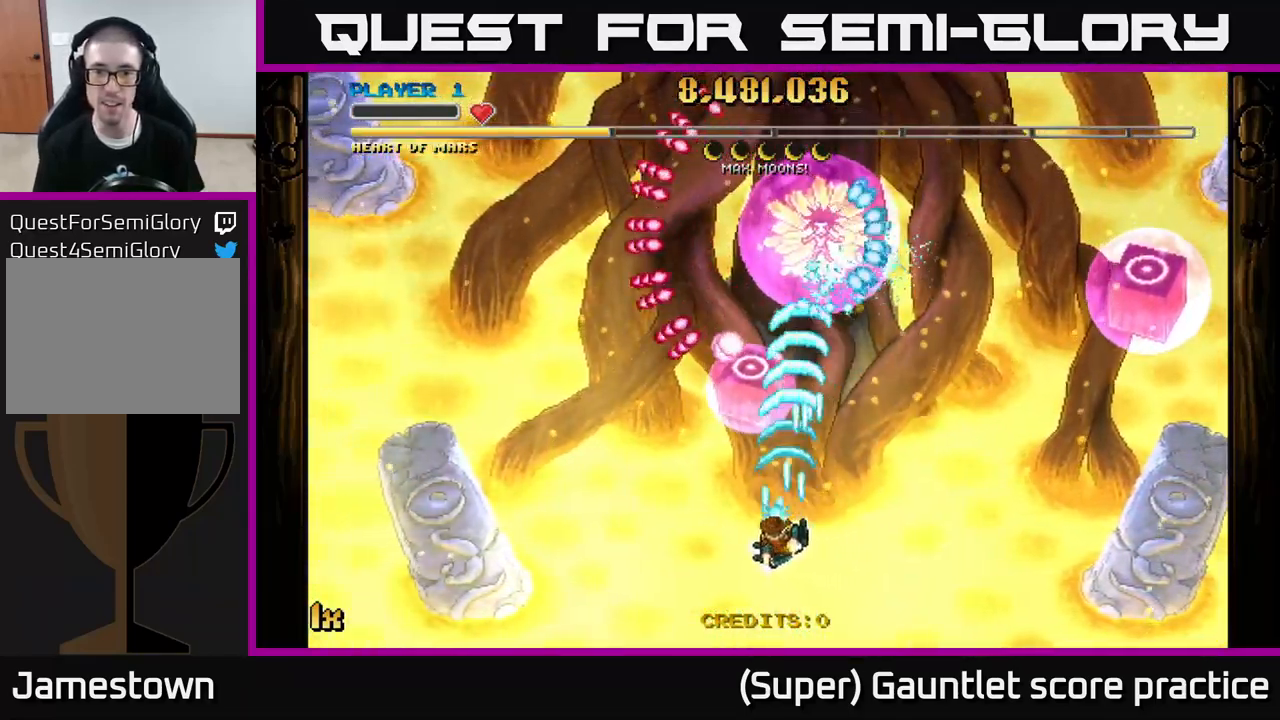
{"buttons": ["A"], "left_stick": "down", "events": [[67, "left_stick", "up"], [250, "left_stick", "up-right"], [450, "left_stick", "down"]]}
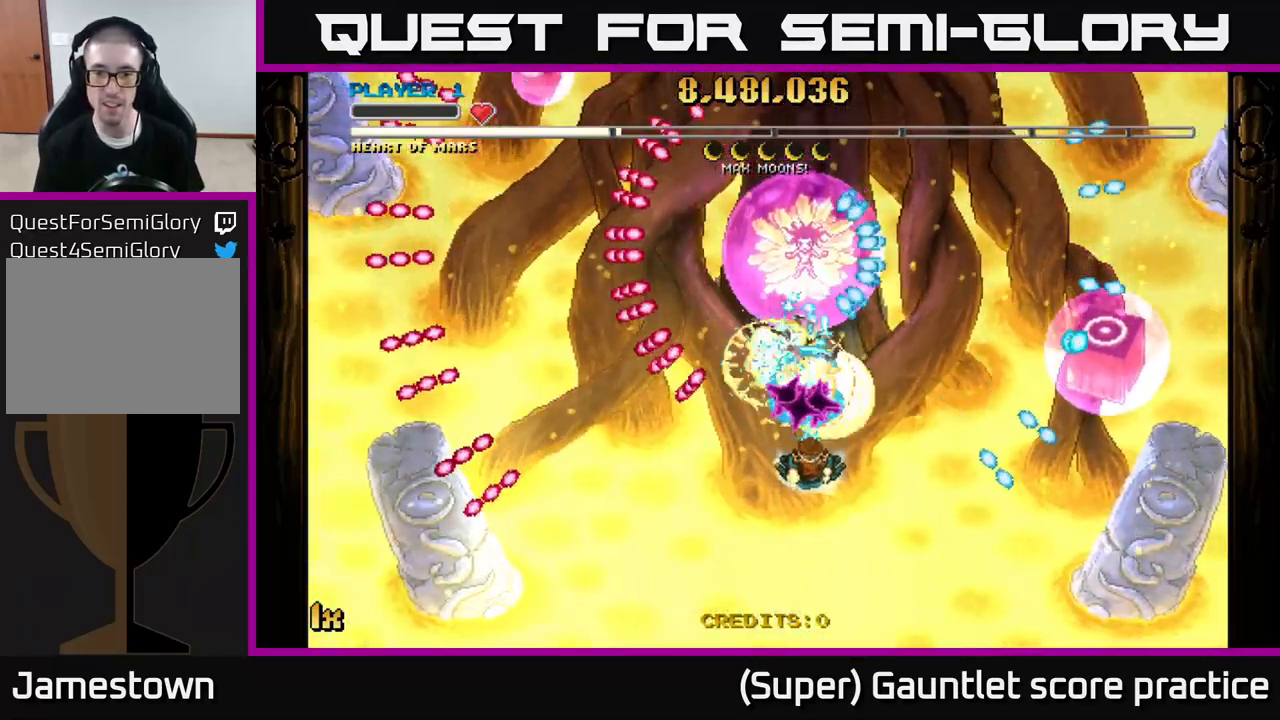
{"buttons": ["A"], "left_stick": "right", "events": [[333, "left_stick", "right"]]}
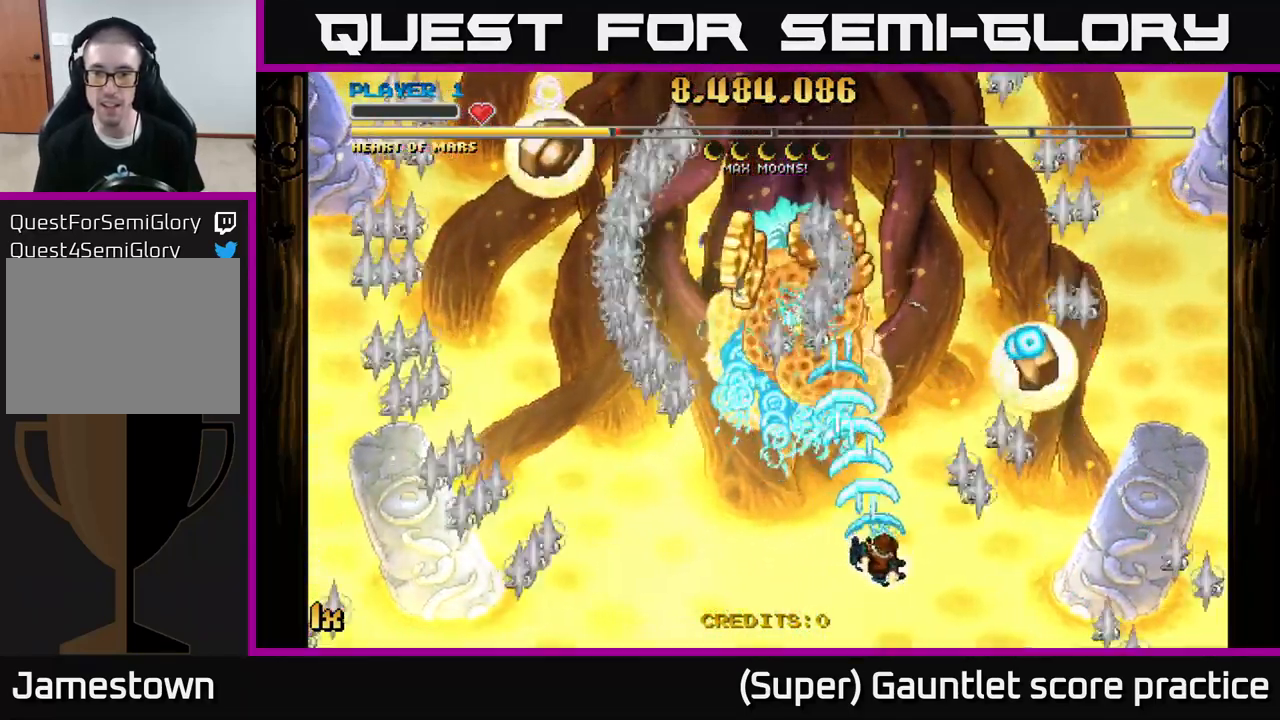
{"buttons": ["A"], "left_stick": "left", "events": [[17, "left_stick", "down-right"], [233, "left_stick", "right"], [366, "left_stick", "up"], [416, "left_stick", "left"]]}
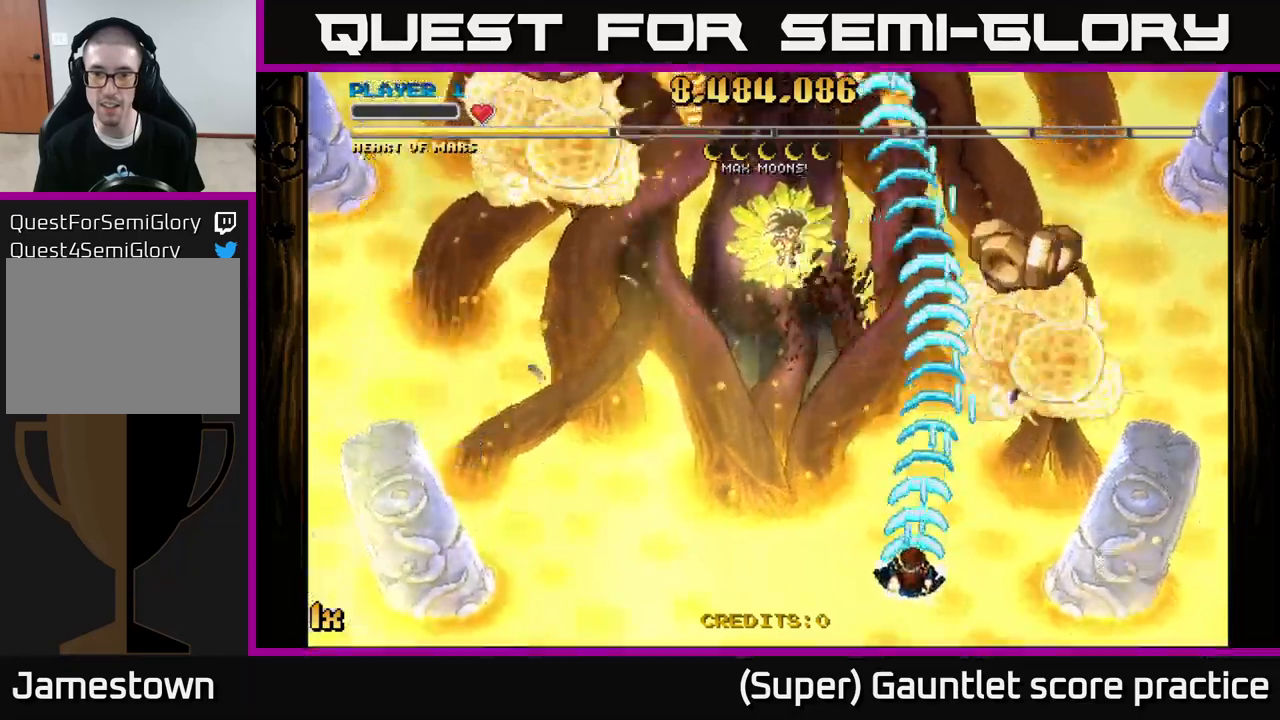
{"buttons": ["A"], "left_stick": "up-right", "events": [[83, "left_stick", "up-right"]]}
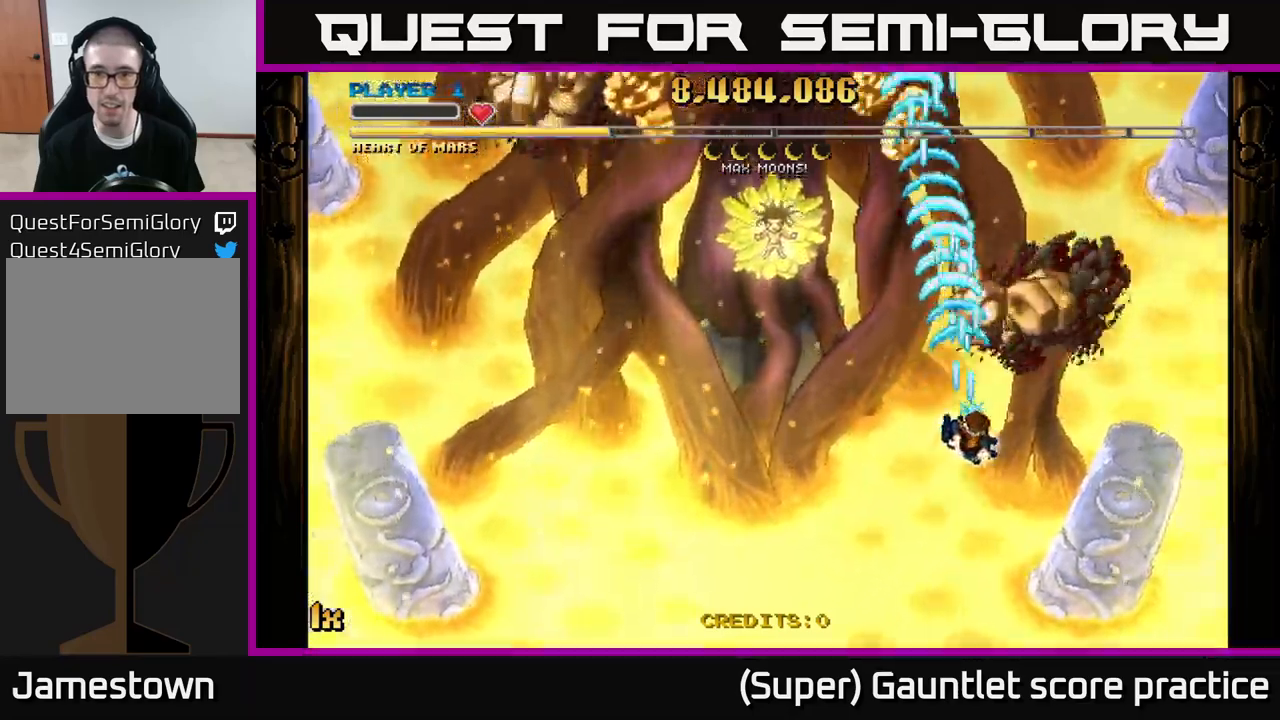
{"buttons": ["A", "L1"], "left_stick": "up-left", "events": [[250, "left_stick", "up-left"], [433, "L1", "down"]]}
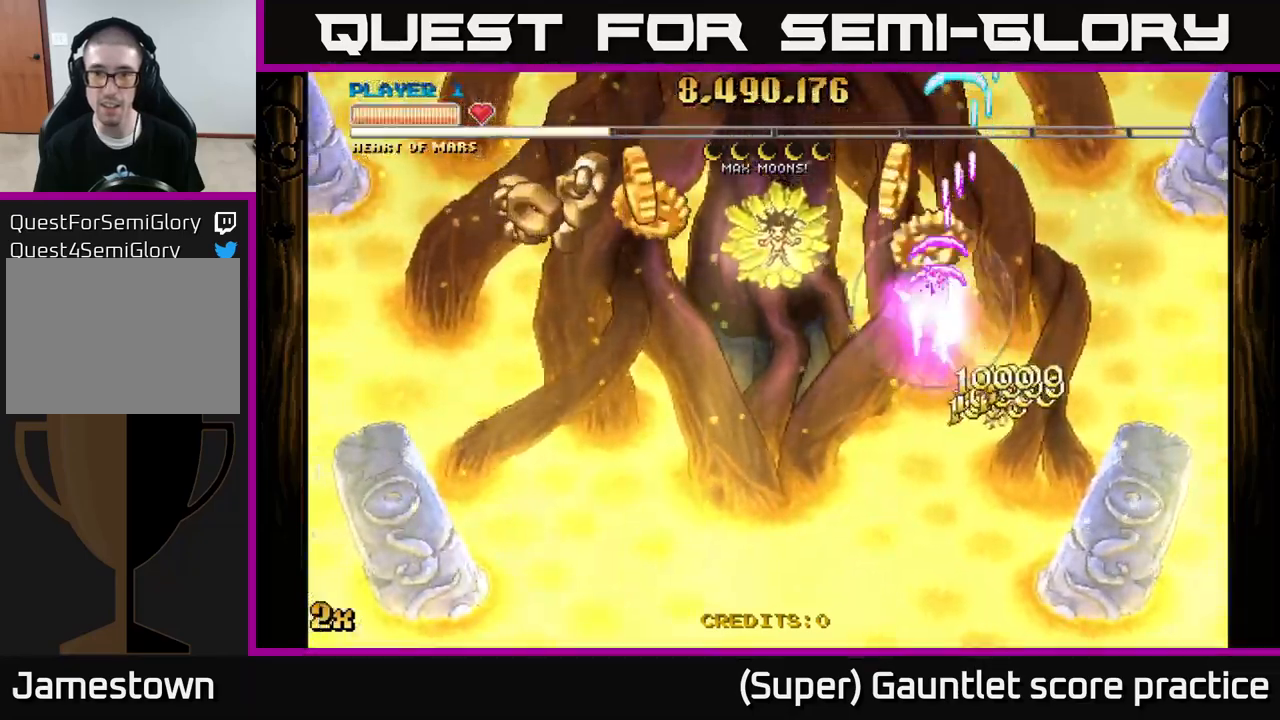
{"buttons": ["A"], "left_stick": "down-left", "events": [[83, "L1", "up"], [100, "left_stick", "left"], [283, "left_stick", "down-left"]]}
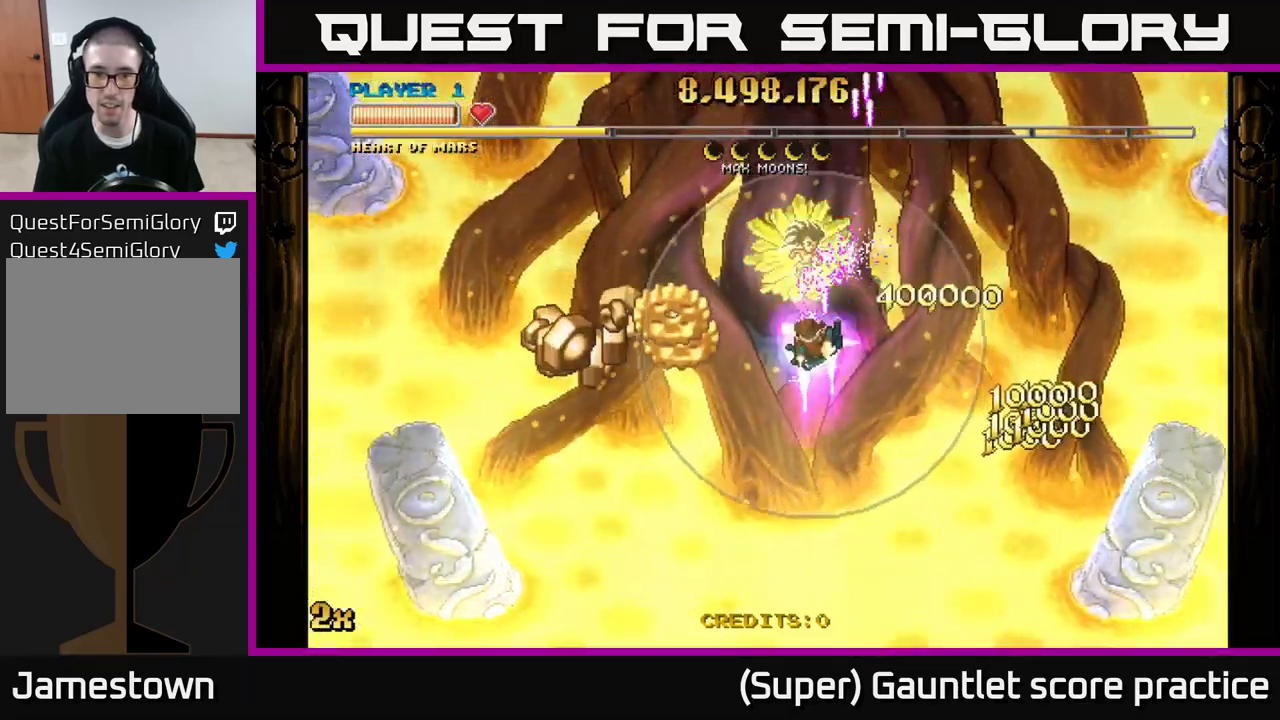
{"buttons": ["A"], "left_stick": "down-left", "events": []}
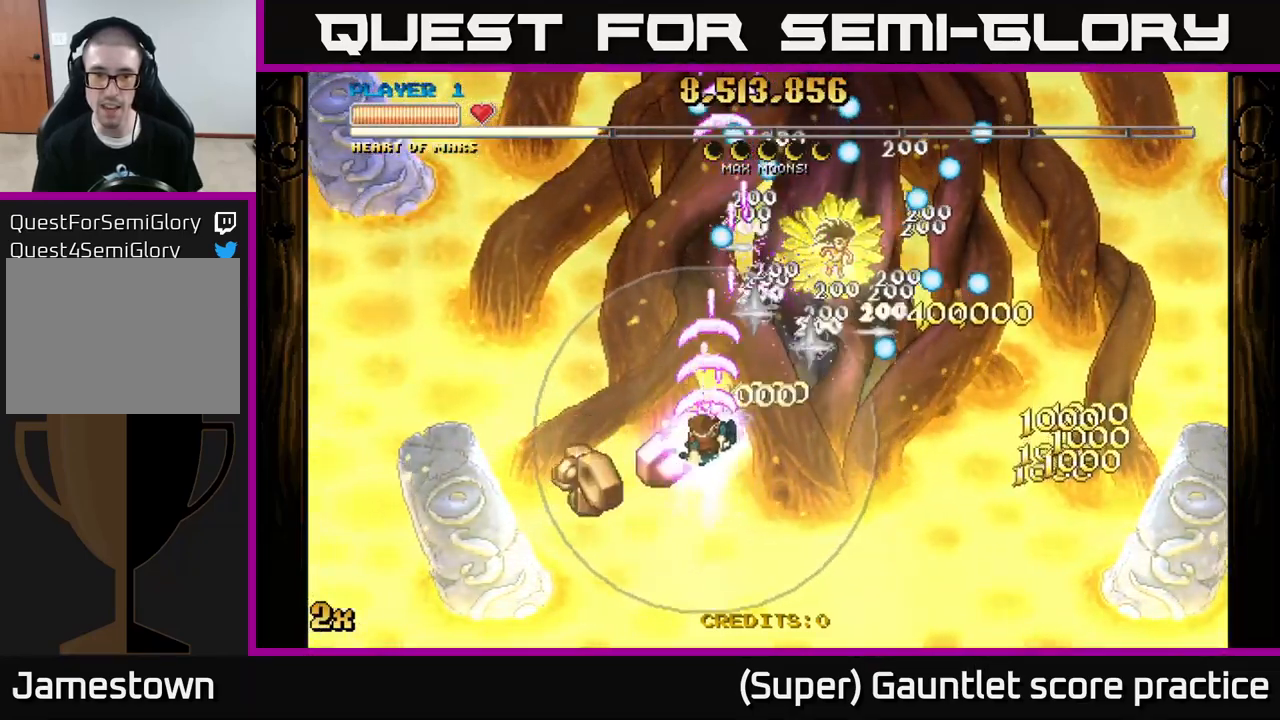
{"buttons": ["A"], "left_stick": "up-right", "events": [[217, "left_stick", "down-right"], [333, "left_stick", "up-right"]]}
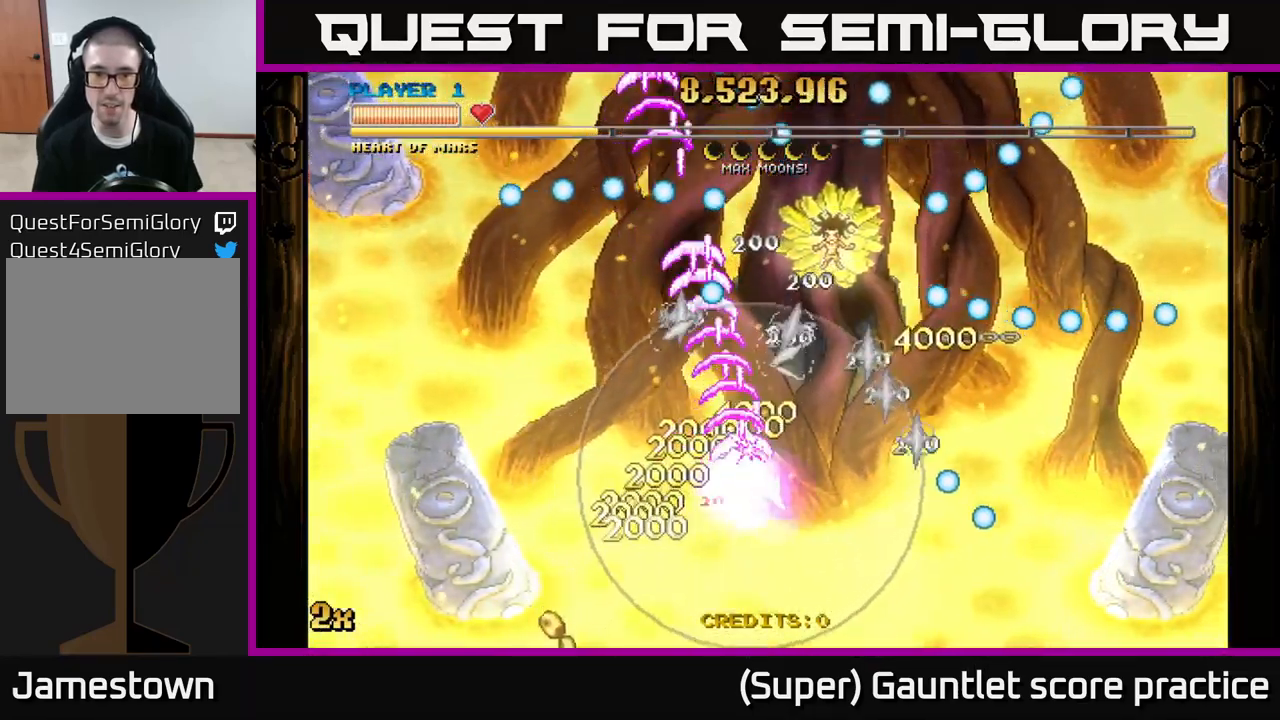
{"buttons": ["A", "X"], "left_stick": "up", "events": [[350, "left_stick", "up"], [483, "X", "down"]]}
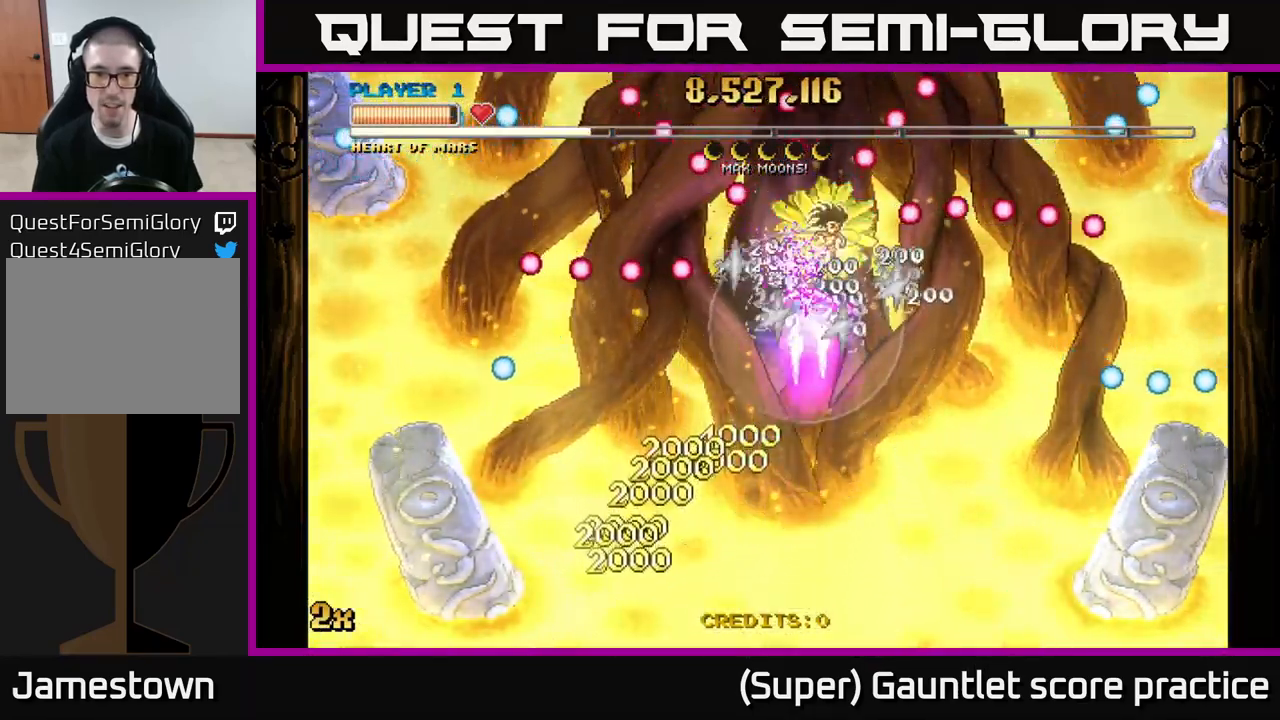
{"buttons": ["A"], "left_stick": "down", "events": [[100, "X", "up"], [217, "left_stick", "down"]]}
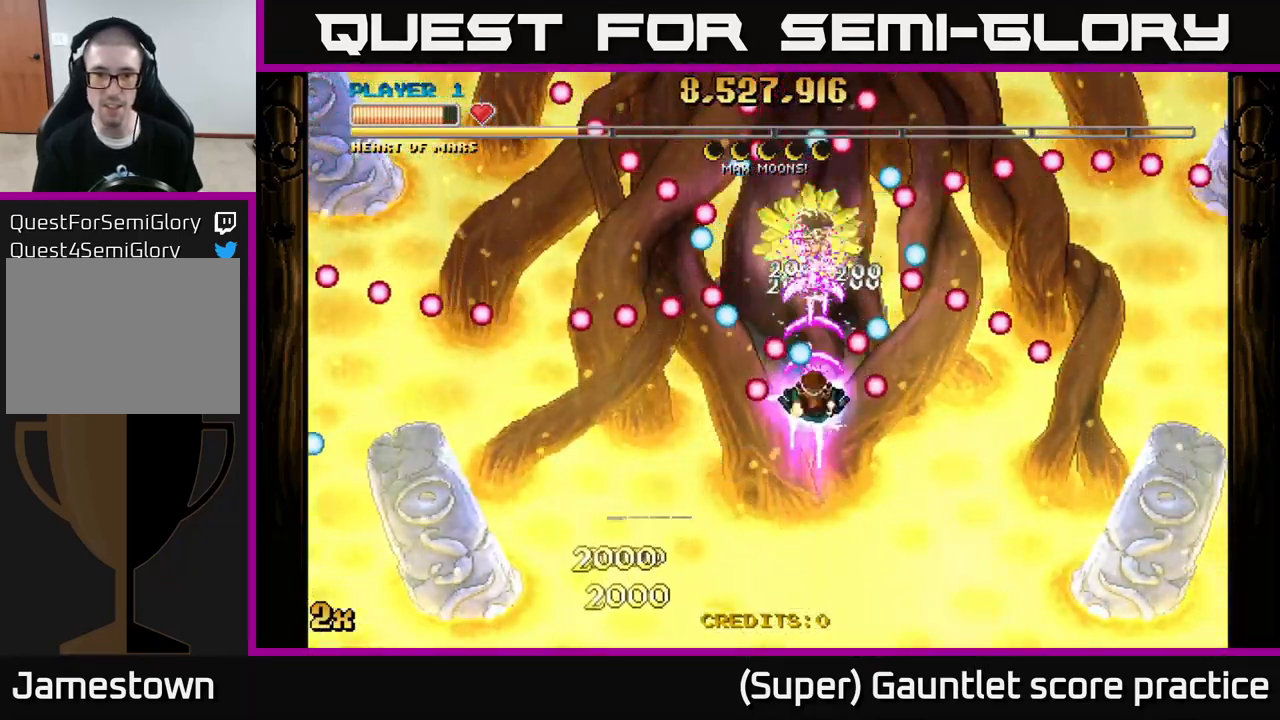
{"buttons": ["A"], "left_stick": "down", "events": []}
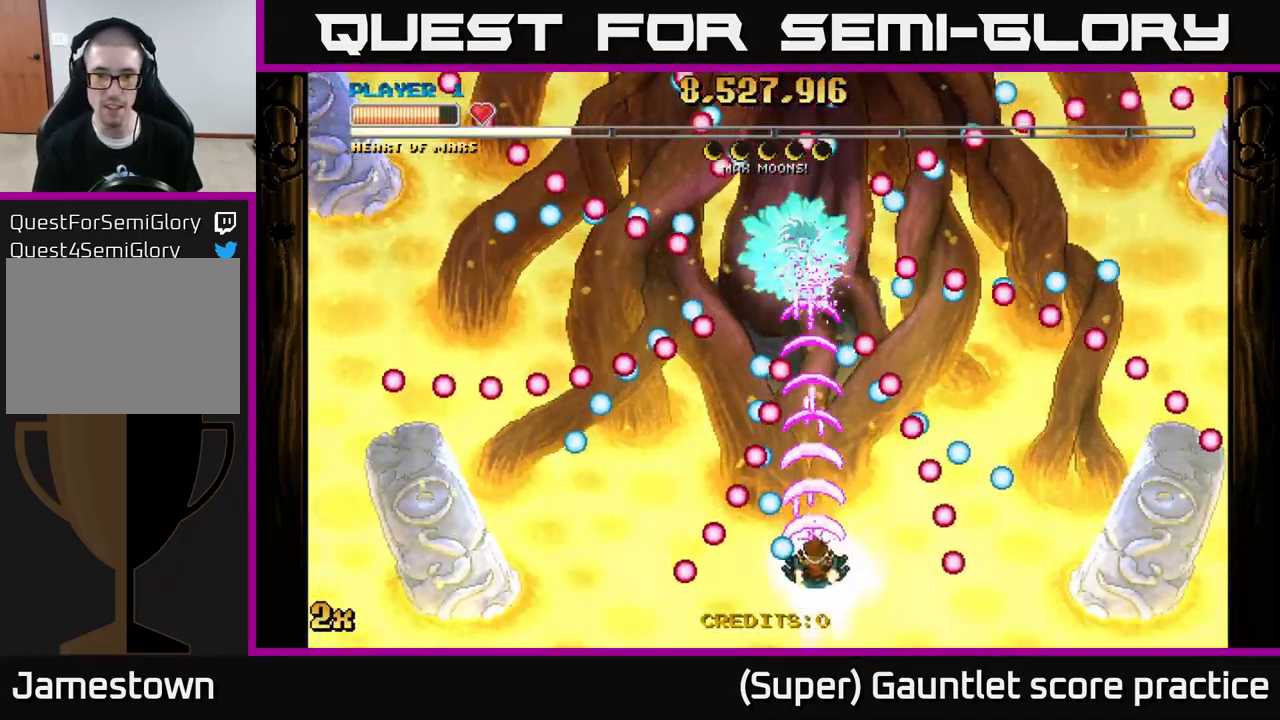
{"buttons": ["A"], "left_stick": "center", "events": [[150, "left_stick", "center"], [317, "left_stick", "up-left"], [417, "left_stick", "center"]]}
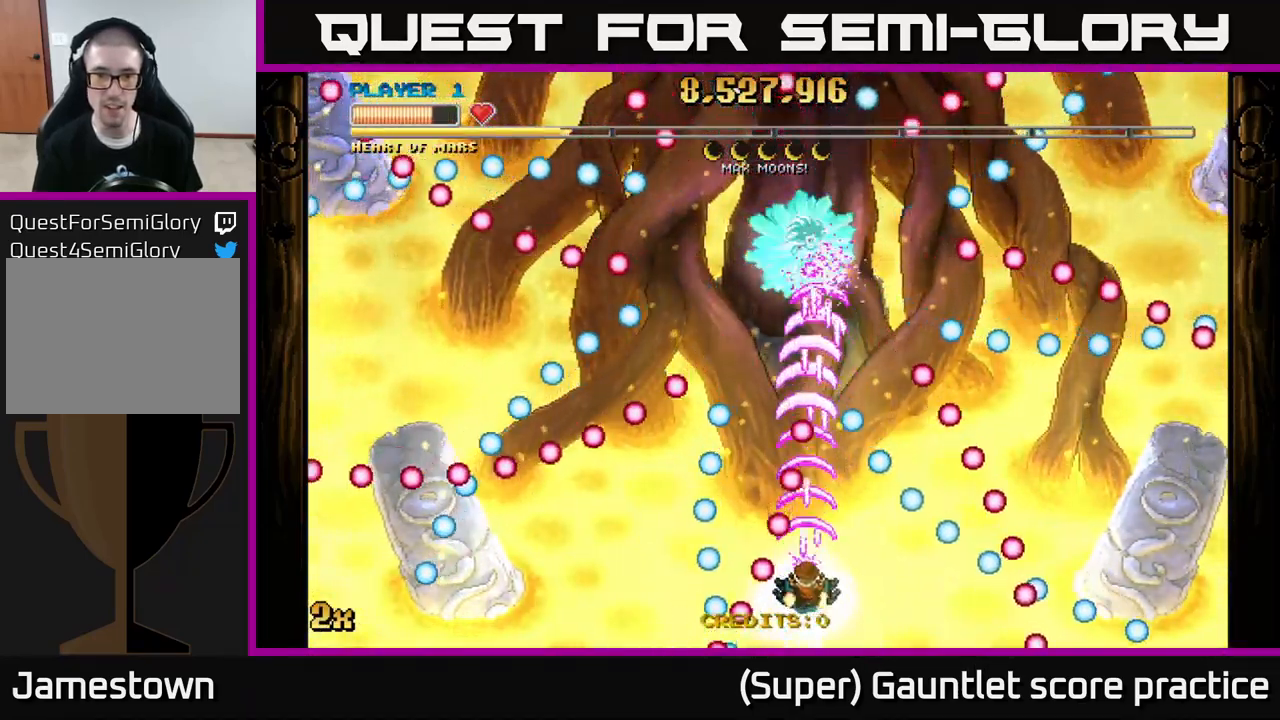
{"buttons": ["A"], "left_stick": "down-left", "events": [[117, "left_stick", "down-right"], [250, "left_stick", "up-left"], [467, "left_stick", "down-left"]]}
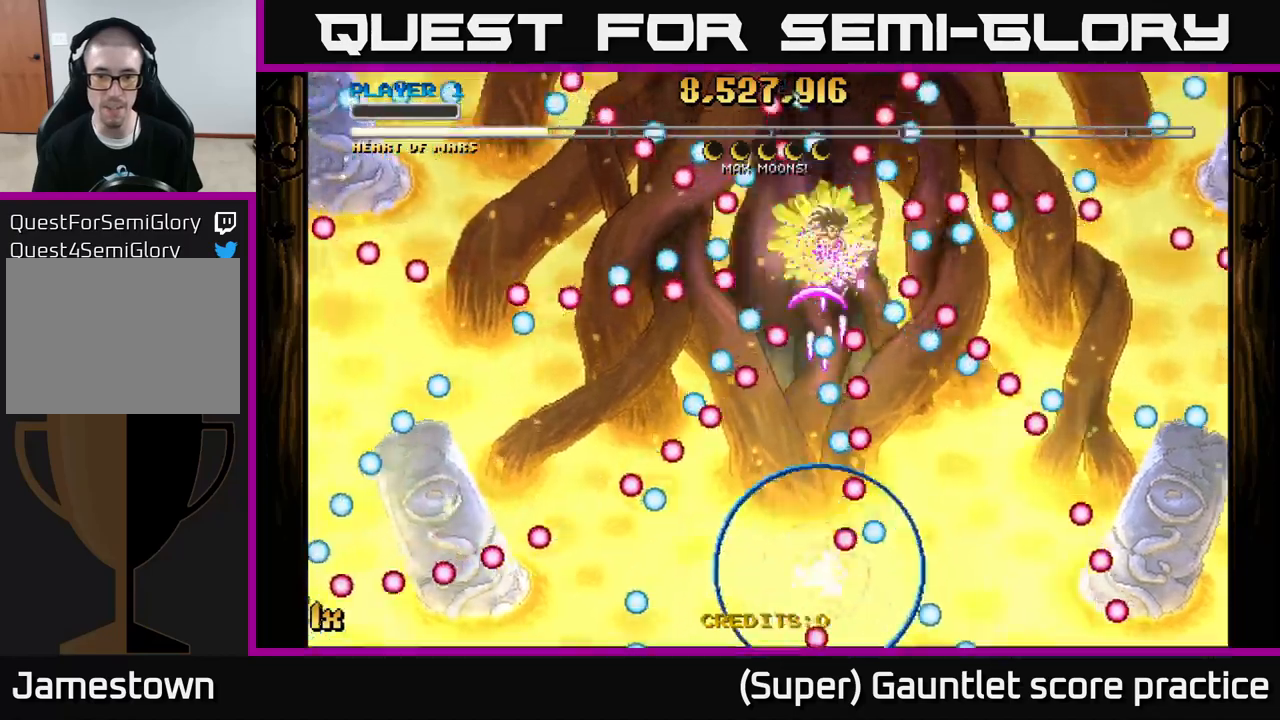
{"buttons": ["A"], "left_stick": "right", "events": [[200, "left_stick", "up-left"], [284, "left_stick", "right"], [334, "A", "up"], [334, "left_stick", "center"], [500, "A", "down"], [500, "left_stick", "right"]]}
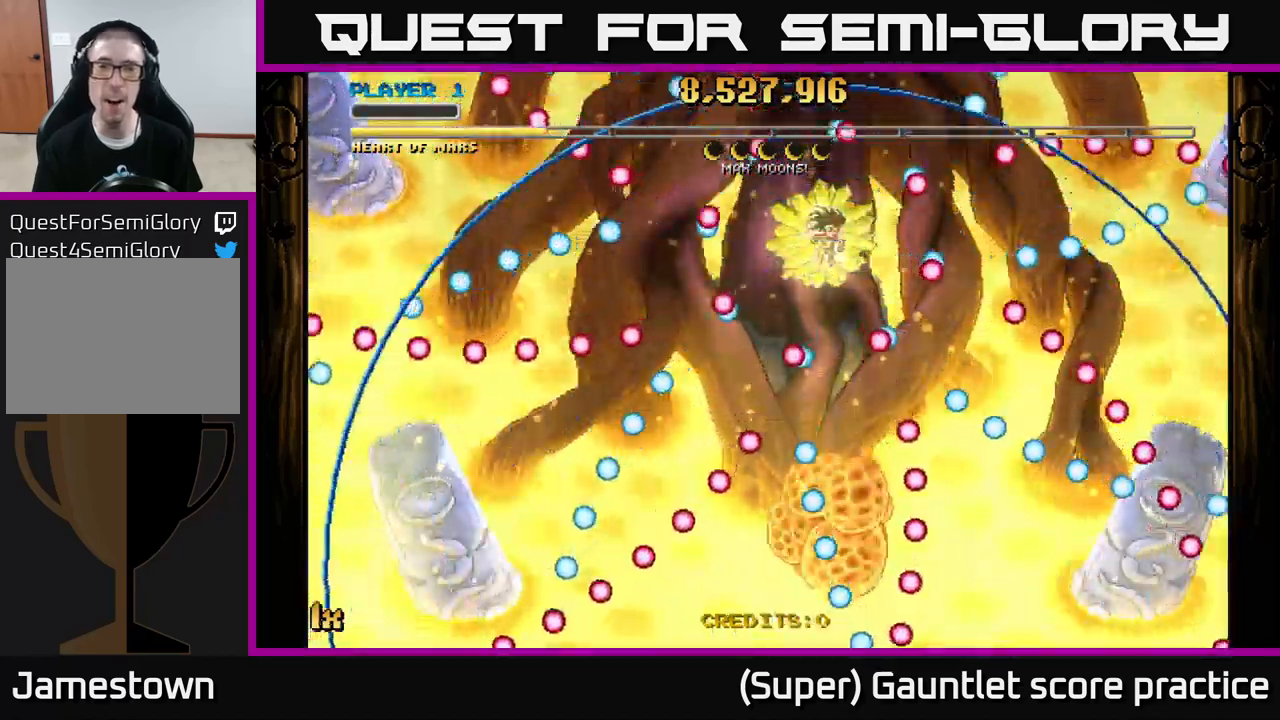
{"buttons": ["A"], "left_stick": "up", "events": [[84, "left_stick", "up-right"], [367, "left_stick", "up"]]}
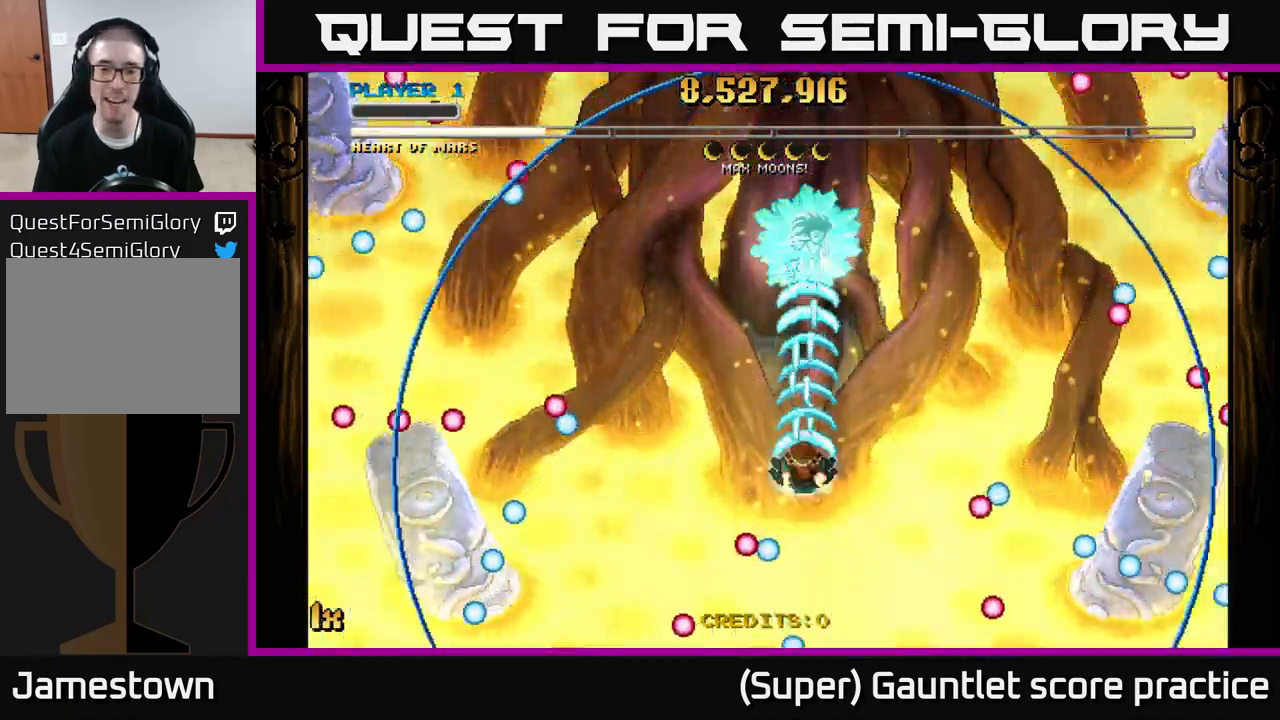
{"buttons": ["A"], "left_stick": "center", "events": [[317, "left_stick", "center"]]}
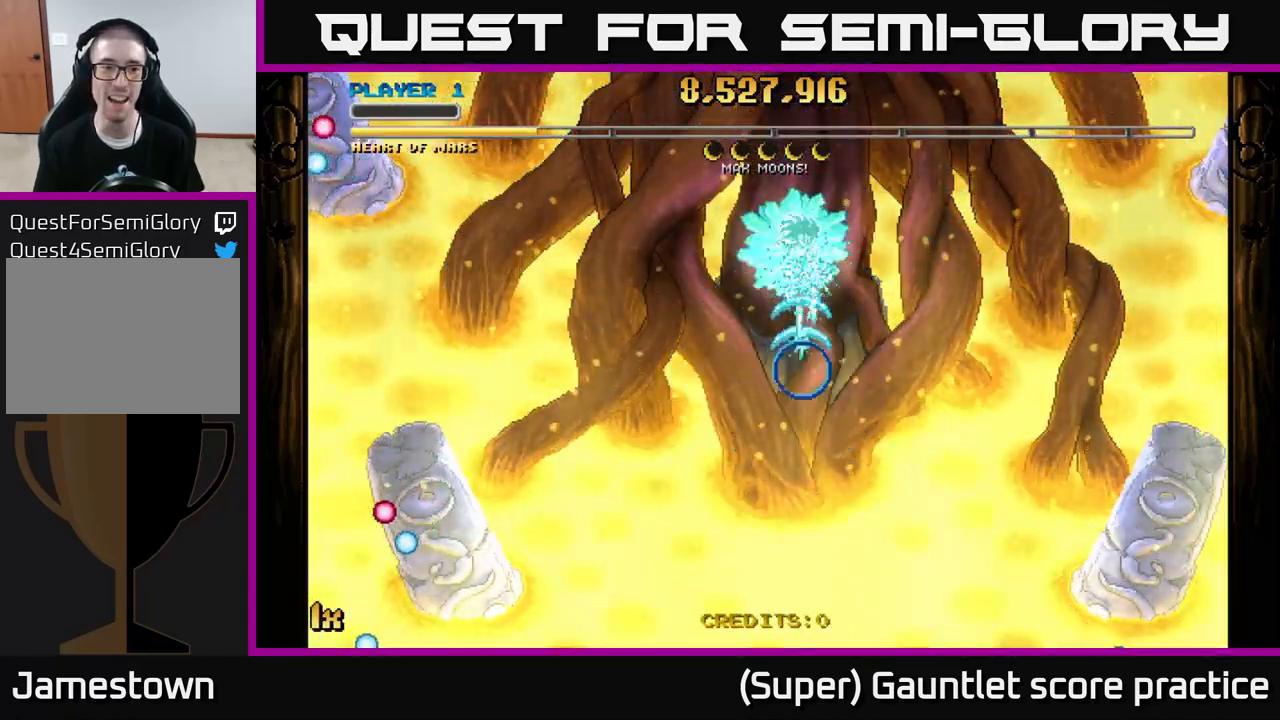
{"buttons": ["A"], "left_stick": "left", "events": [[334, "left_stick", "left"]]}
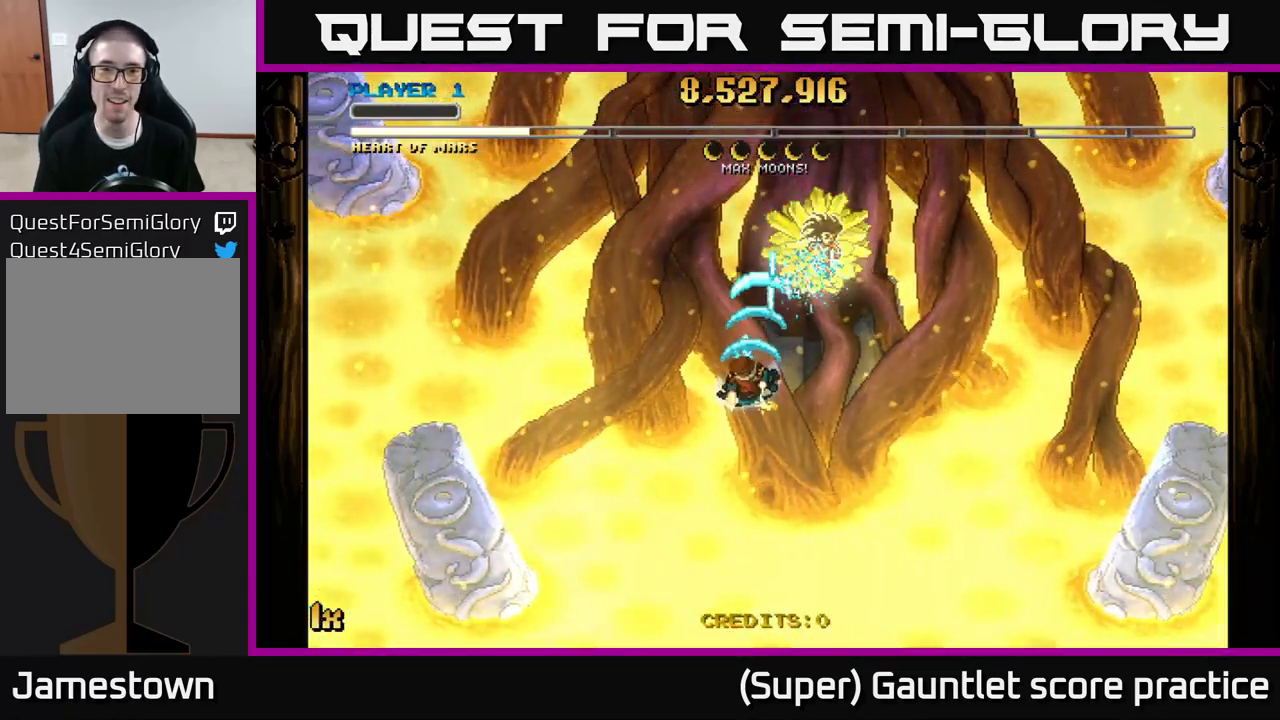
{"buttons": ["A"], "left_stick": "left", "events": [[167, "left_stick", "up-right"], [200, "X", "down"], [317, "X", "up"], [334, "left_stick", "up-left"], [384, "left_stick", "left"]]}
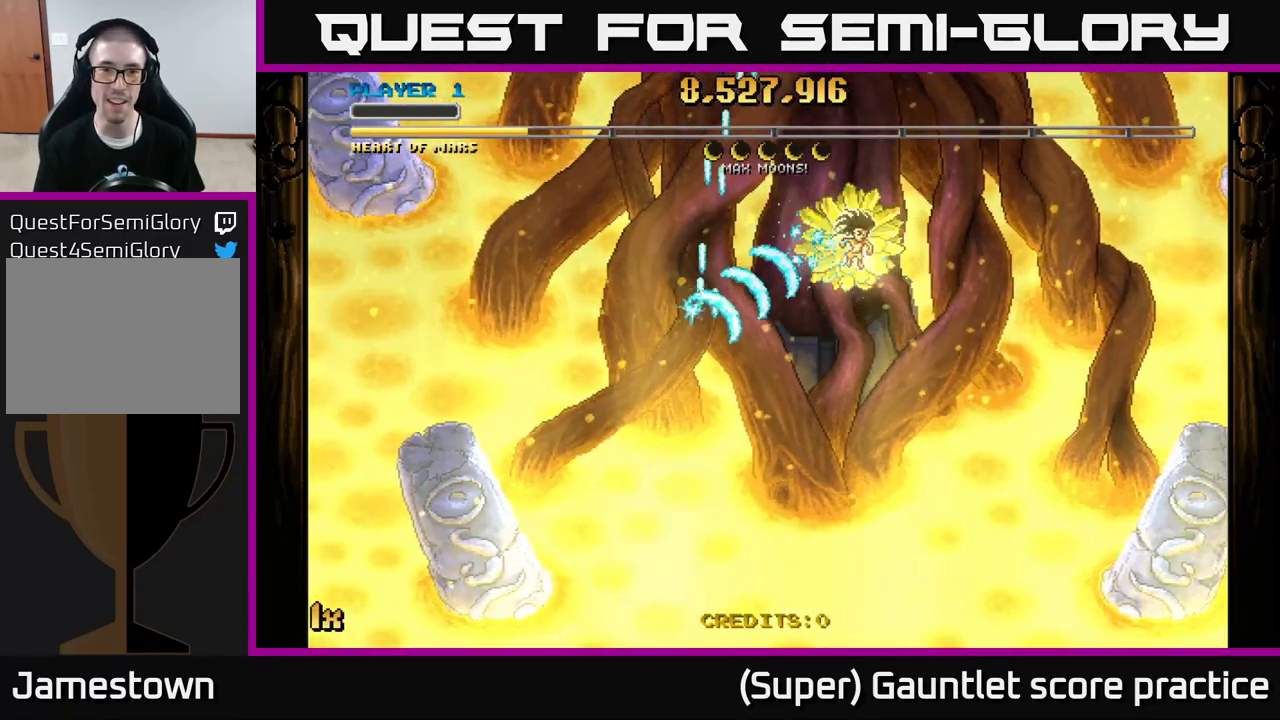
{"buttons": ["A"], "left_stick": "down-left", "events": [[17, "left_stick", "down-left"]]}
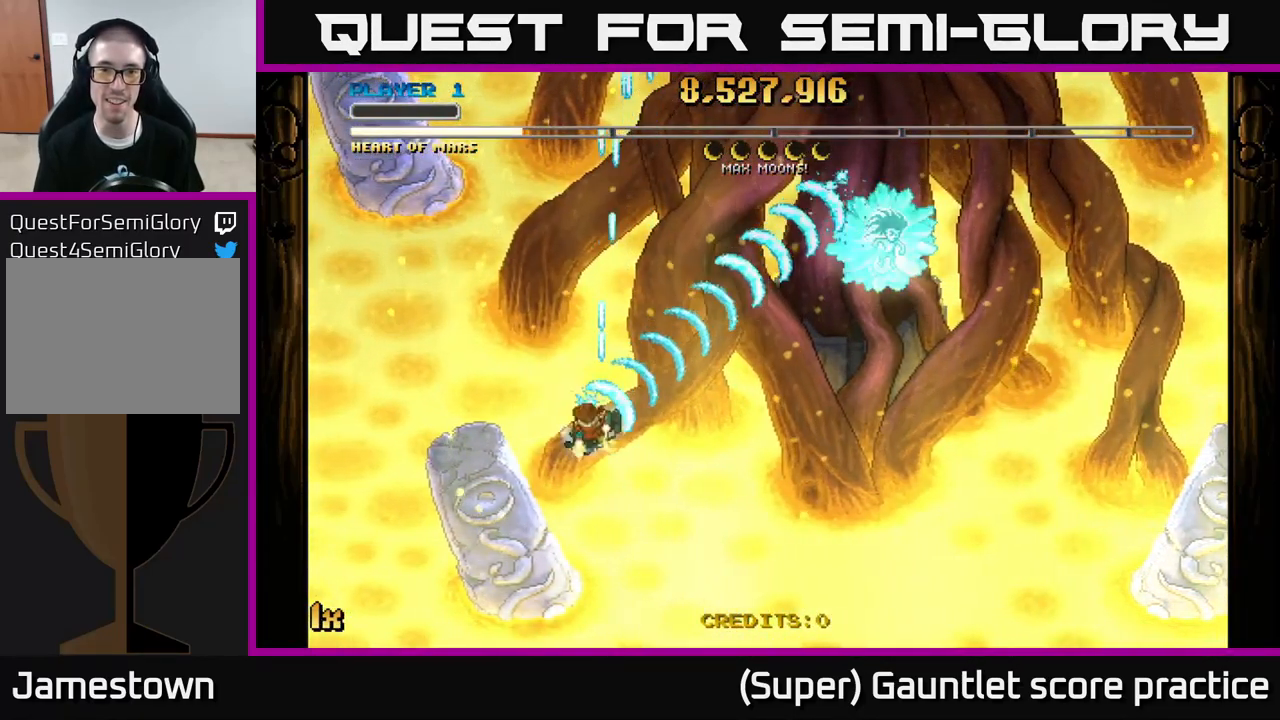
{"buttons": ["A"], "left_stick": "left", "events": [[184, "left_stick", "right"], [200, "X", "down"], [300, "X", "up"], [350, "left_stick", "up"], [450, "left_stick", "left"]]}
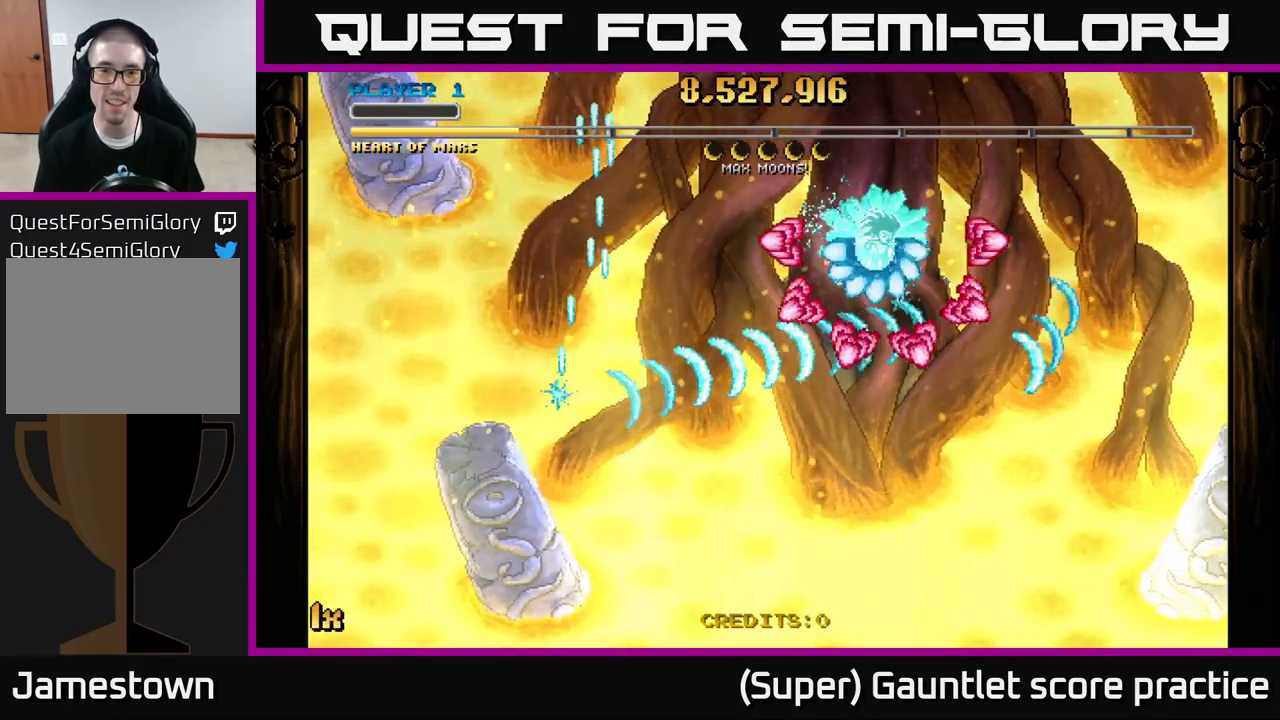
{"buttons": ["A"], "left_stick": "left", "events": []}
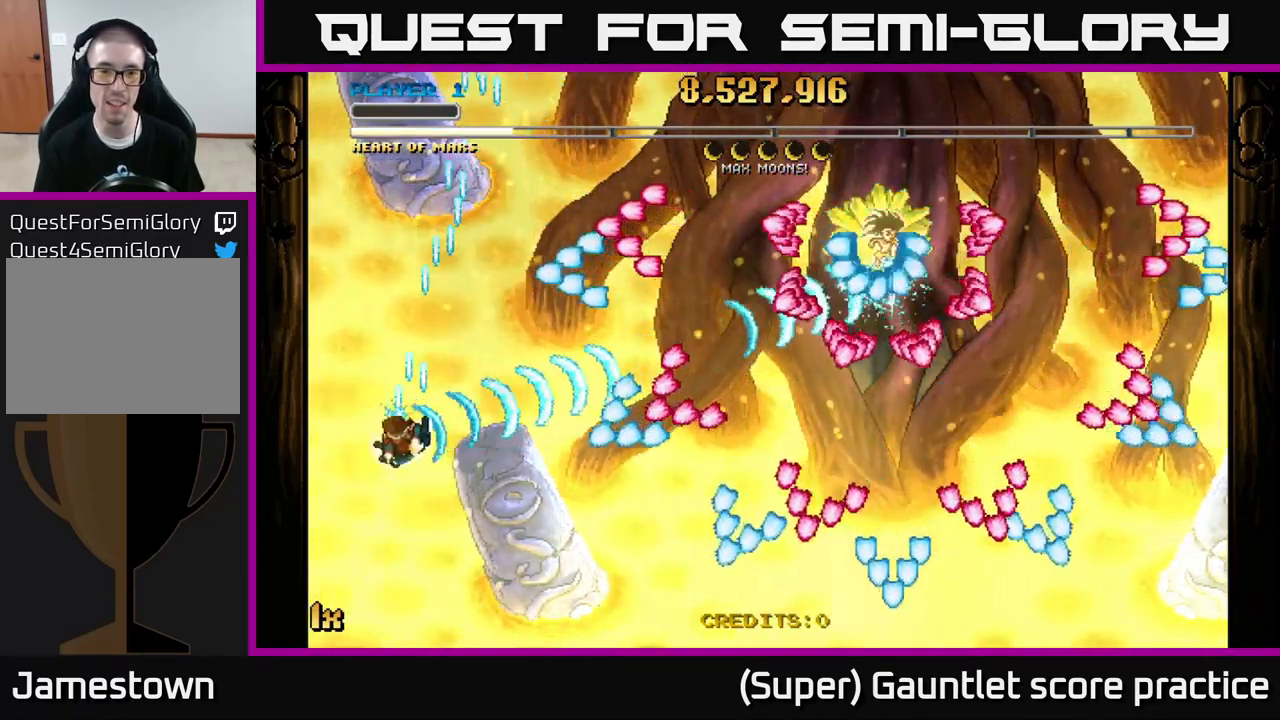
{"buttons": ["A"], "left_stick": "left", "events": [[234, "left_stick", "center"], [500, "left_stick", "left"]]}
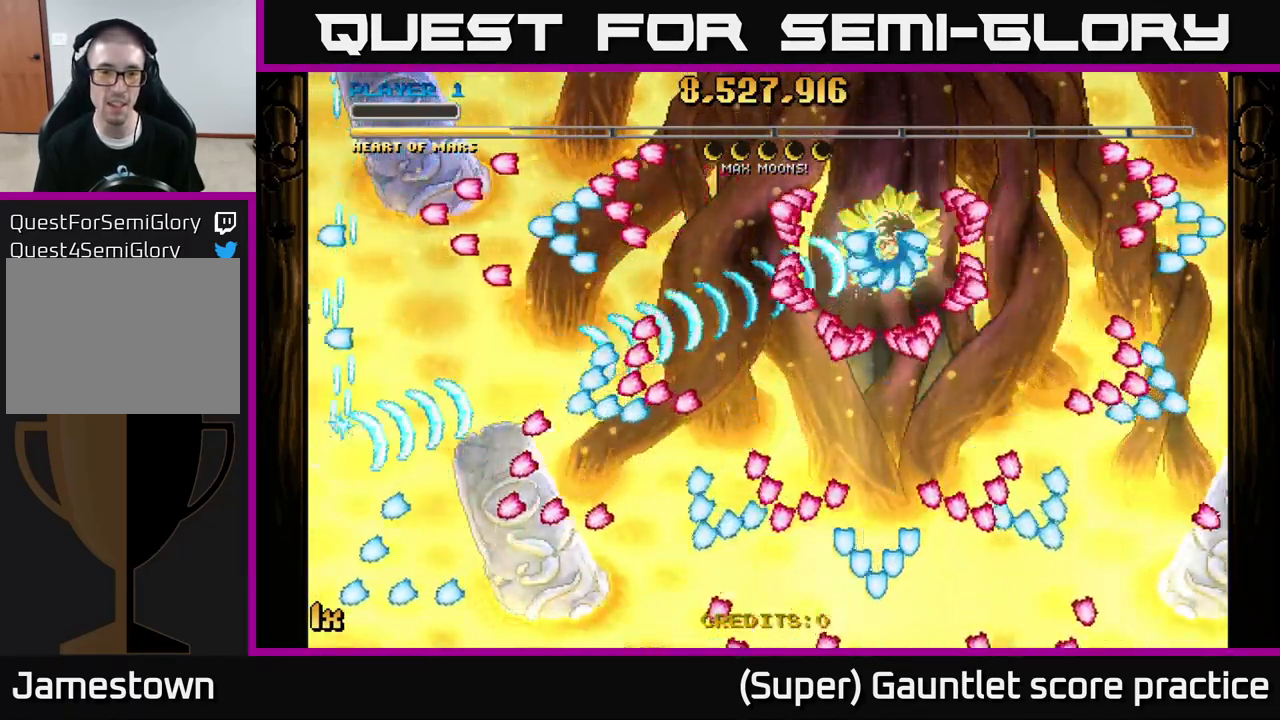
{"buttons": ["A"], "left_stick": "center", "events": [[201, "left_stick", "center"], [284, "left_stick", "right"], [301, "X", "down"], [384, "X", "up"], [417, "left_stick", "center"]]}
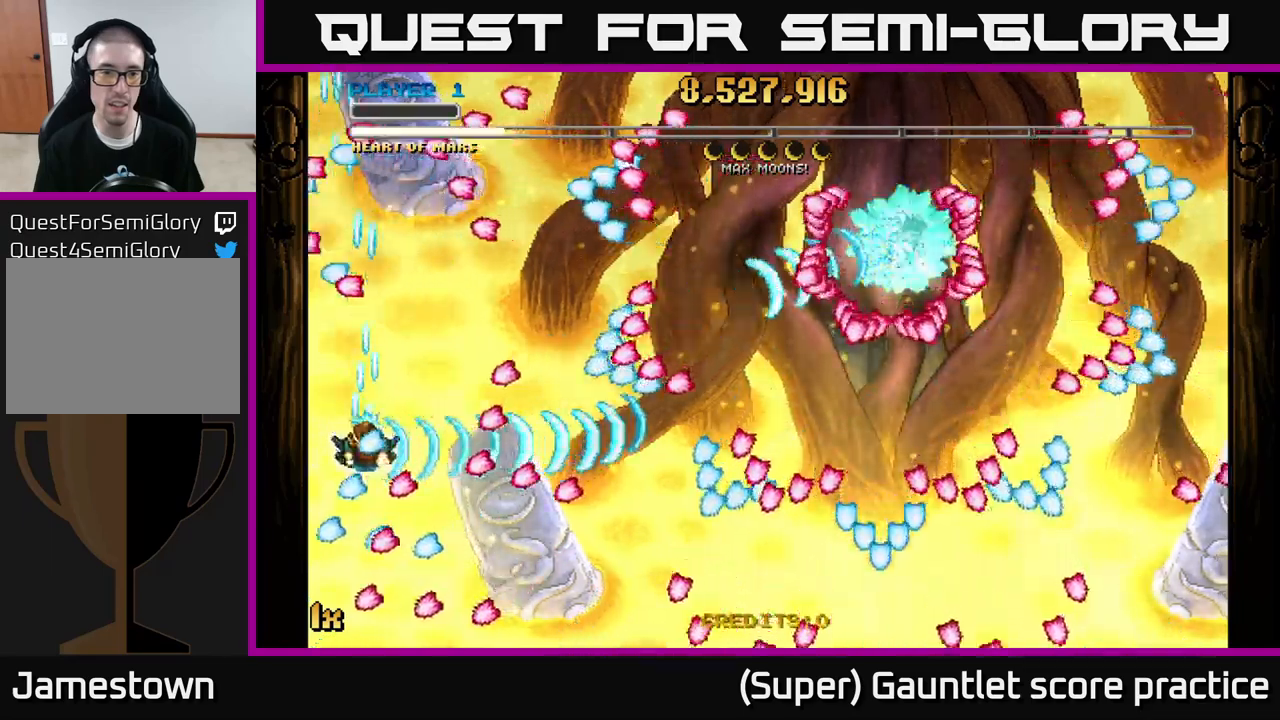
{"buttons": [], "left_stick": "center", "events": [[67, "left_stick", "up-left"], [367, "left_stick", "center"], [433, "A", "up"]]}